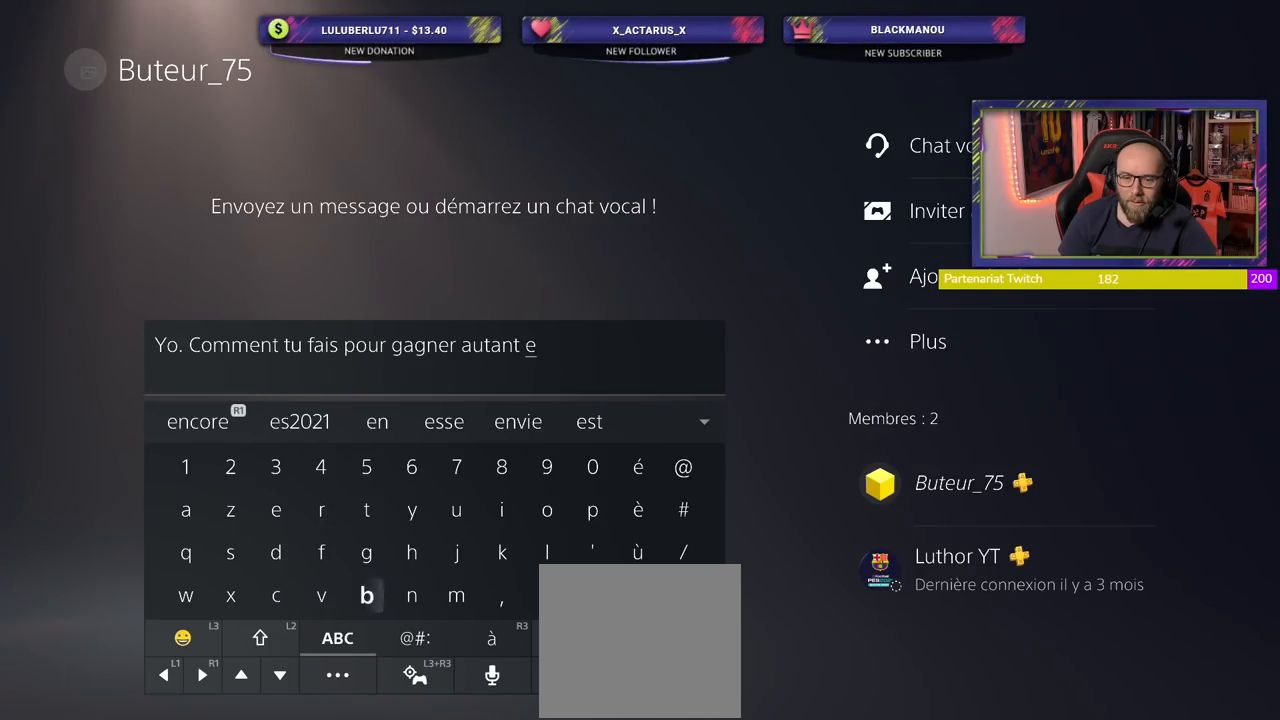
Gameplay with a controller (PlayStation layout); each line is a JSON object with the inputs held at the frame after it. "events" lists button and stick changes between this image and that frame as [ms after this image, input, new state], when the widget could be followed in between.
{"buttons": [], "left_stick": "center", "right_stick": "center", "events": [[140, "CROSS", "down"], [300, "CROSS", "up"], [340, "TRIANGLE", "down"], [440, "TRIANGLE", "up"]]}
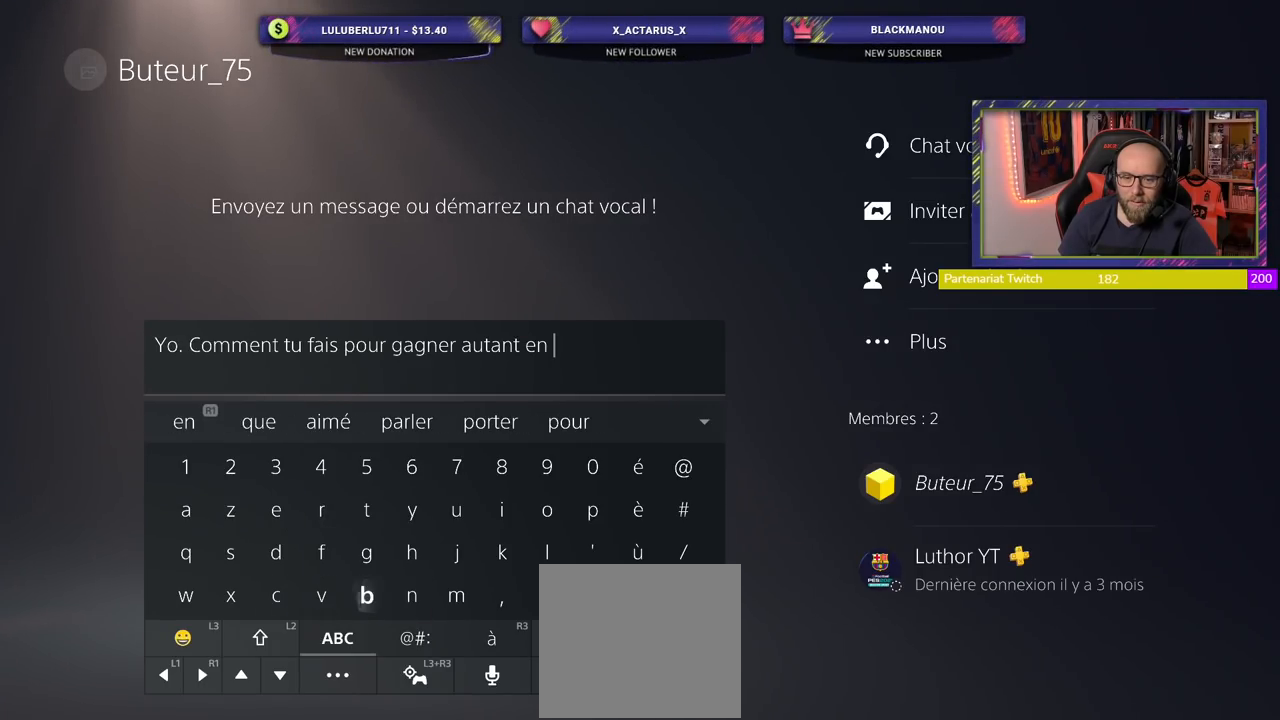
{"buttons": [], "left_stick": "center", "right_stick": "center", "events": []}
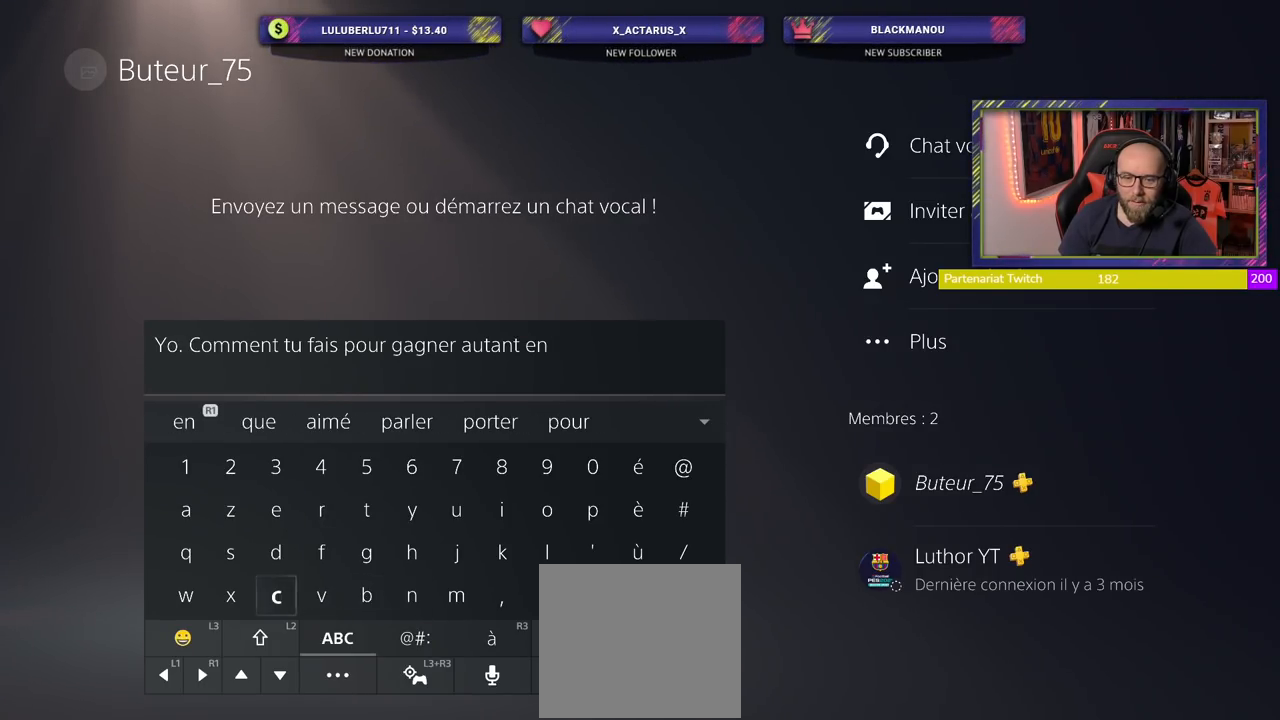
{"buttons": [], "left_stick": "center", "right_stick": "center", "events": []}
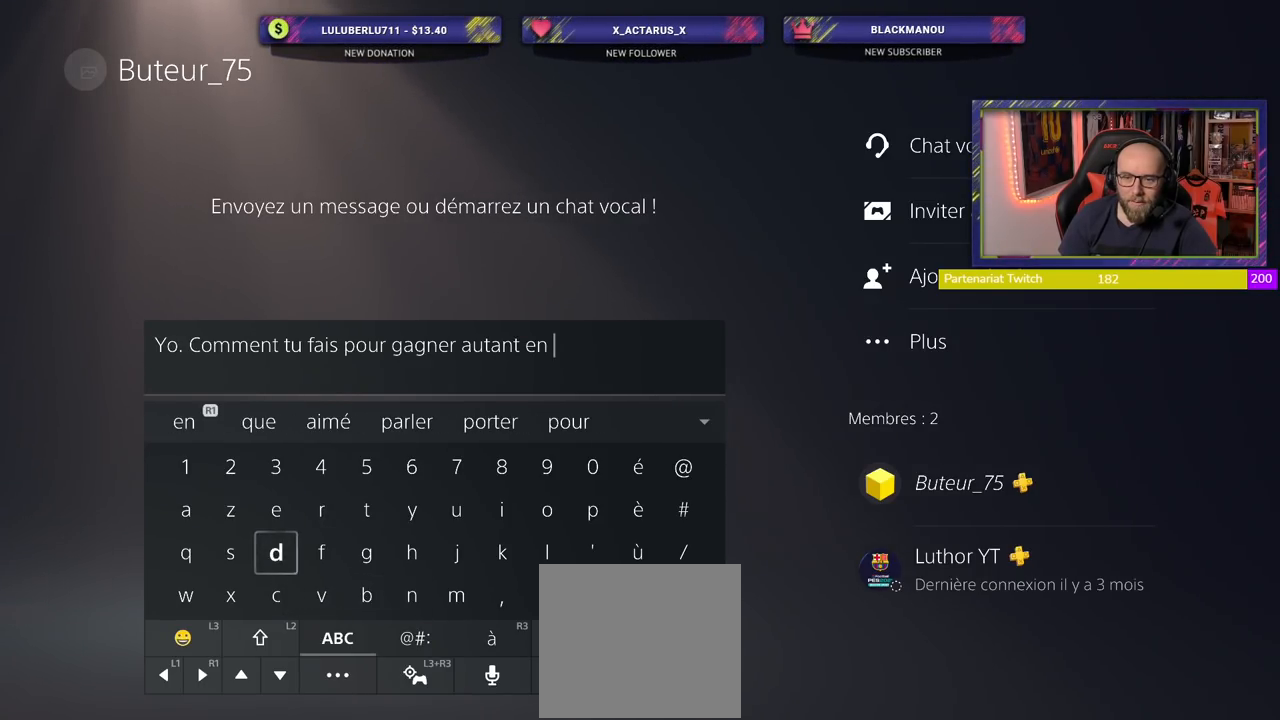
{"buttons": [], "left_stick": "center", "right_stick": "center", "events": [[120, "CROSS", "down"], [260, "CROSS", "up"]]}
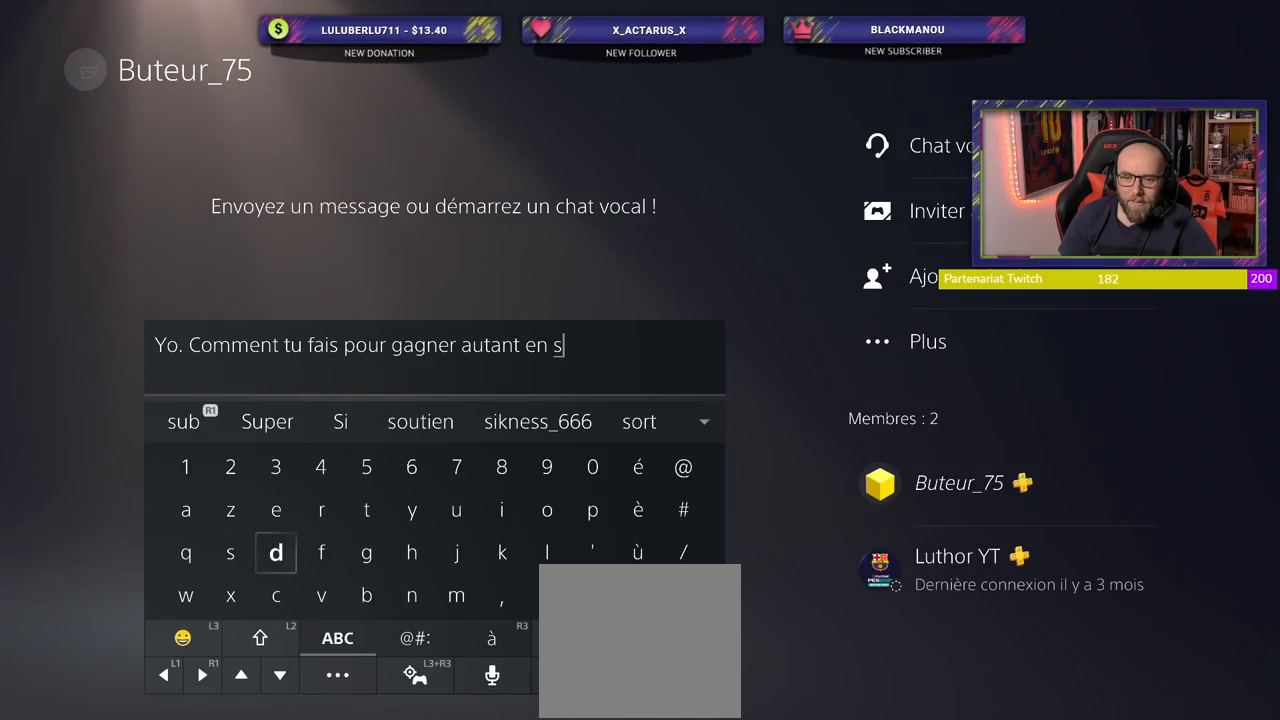
{"buttons": [], "left_stick": "center", "right_stick": "center", "events": []}
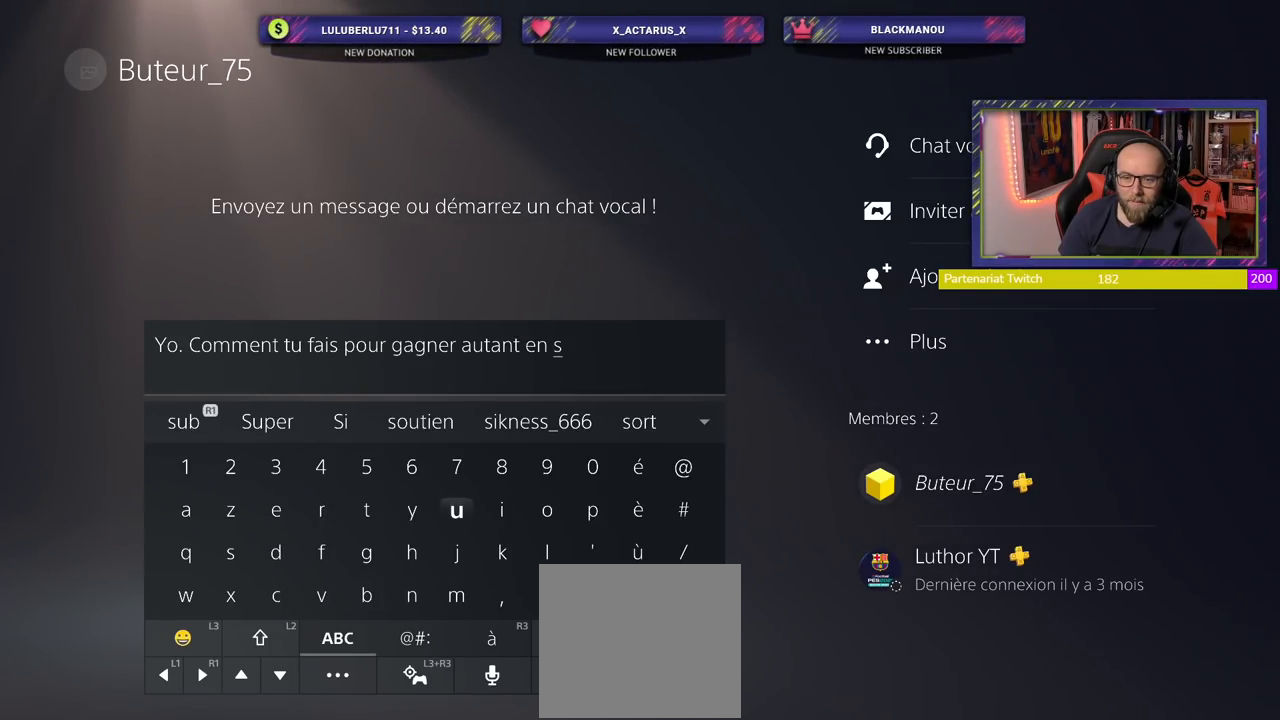
{"buttons": [], "left_stick": "center", "right_stick": "center", "events": [[180, "CROSS", "down"], [300, "CROSS", "up"]]}
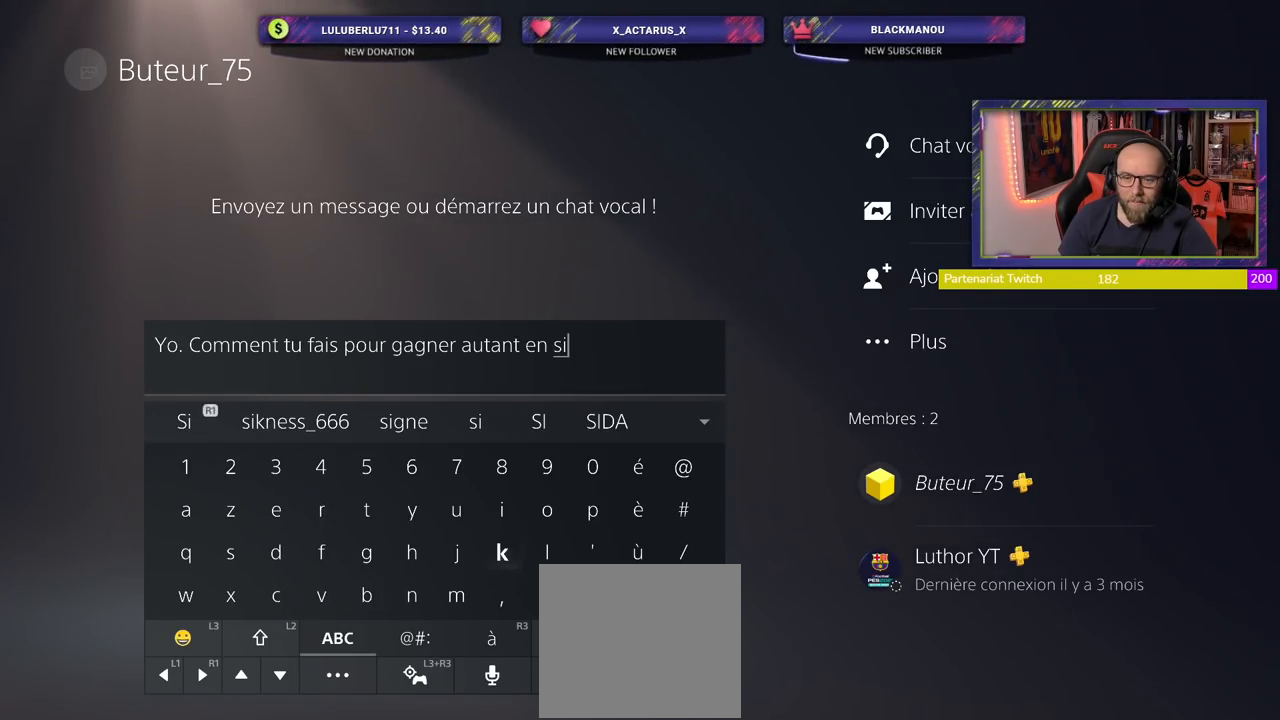
{"buttons": [], "left_stick": "center", "right_stick": "center", "events": [[380, "CROSS", "down"], [480, "CROSS", "up"]]}
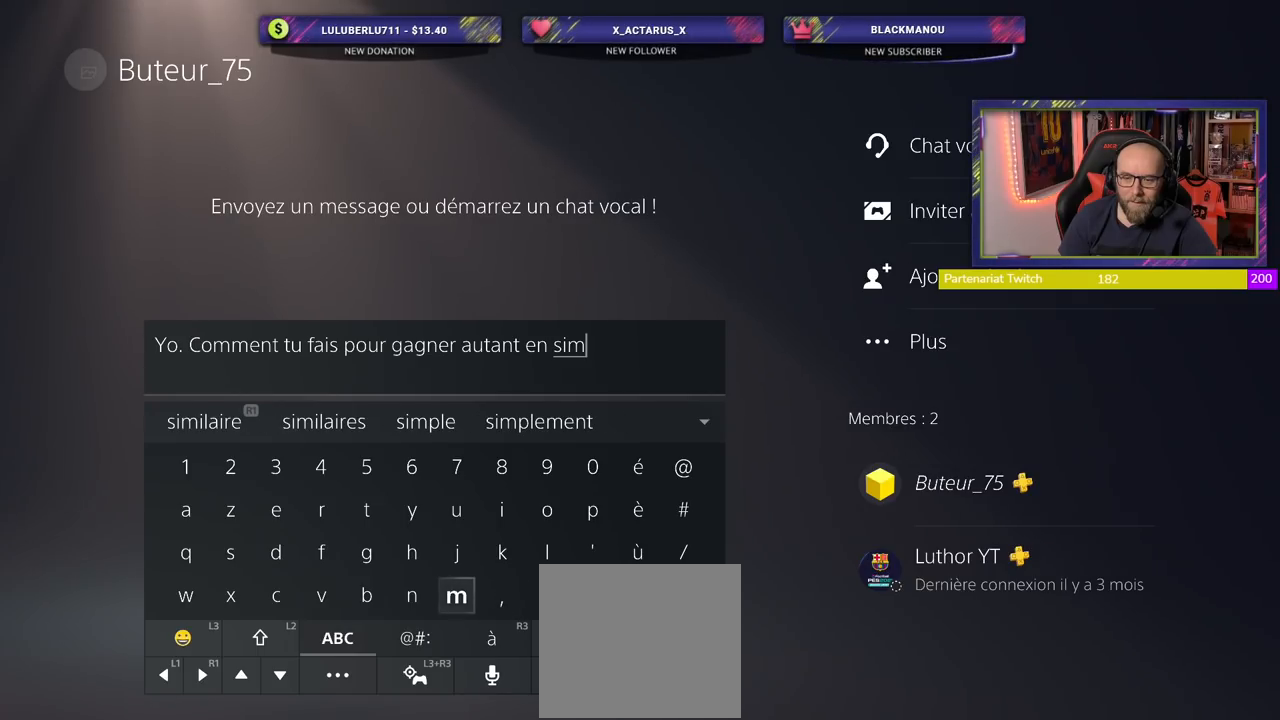
{"buttons": [], "left_stick": "center", "right_stick": "center", "events": []}
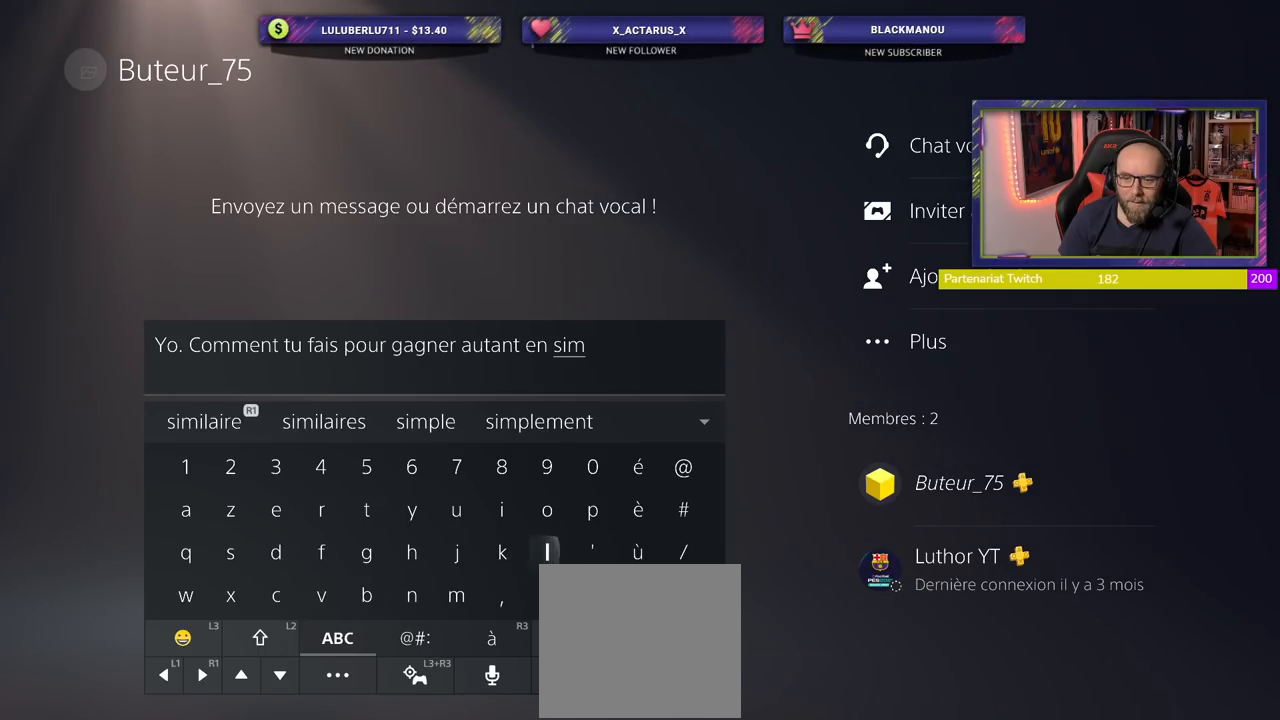
{"buttons": ["CROSS"], "left_stick": "center", "right_stick": "center", "events": [[440, "CROSS", "down"]]}
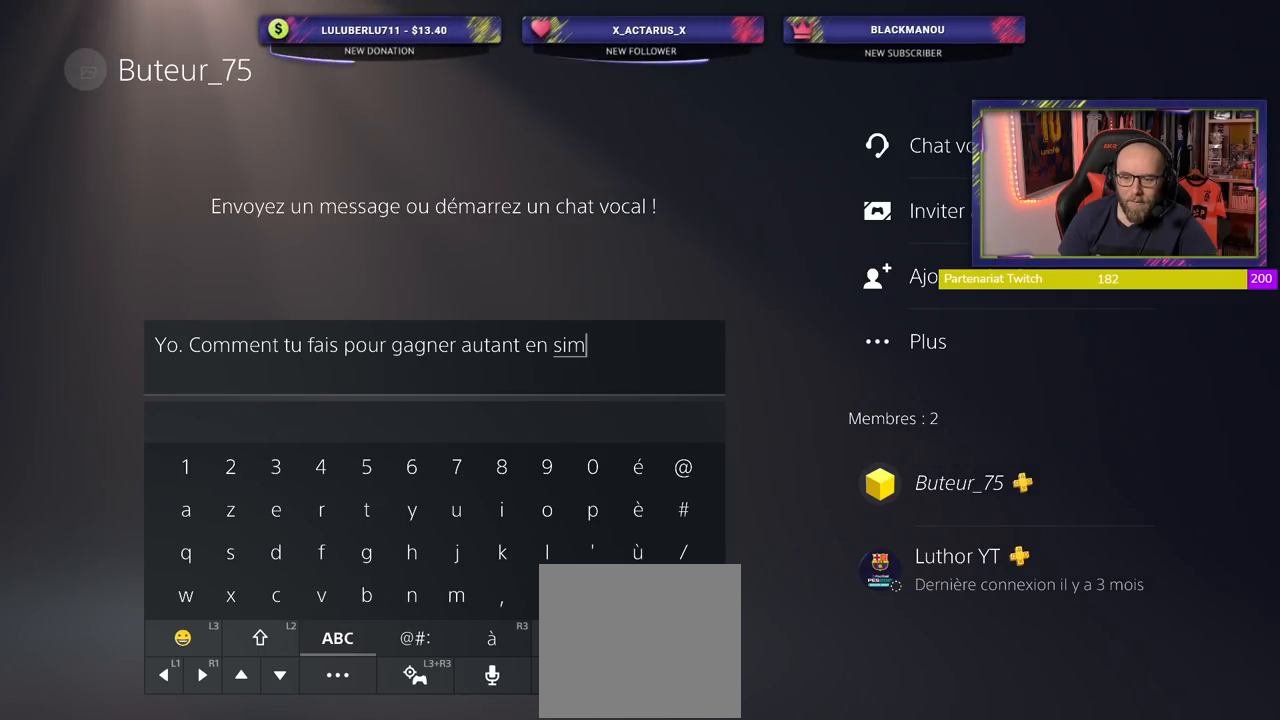
{"buttons": [], "left_stick": "center", "right_stick": "center", "events": [[20, "CROSS", "up"], [120, "CROSS", "down"], [200, "CROSS", "up"], [260, "CROSS", "down"], [400, "CROSS", "up"]]}
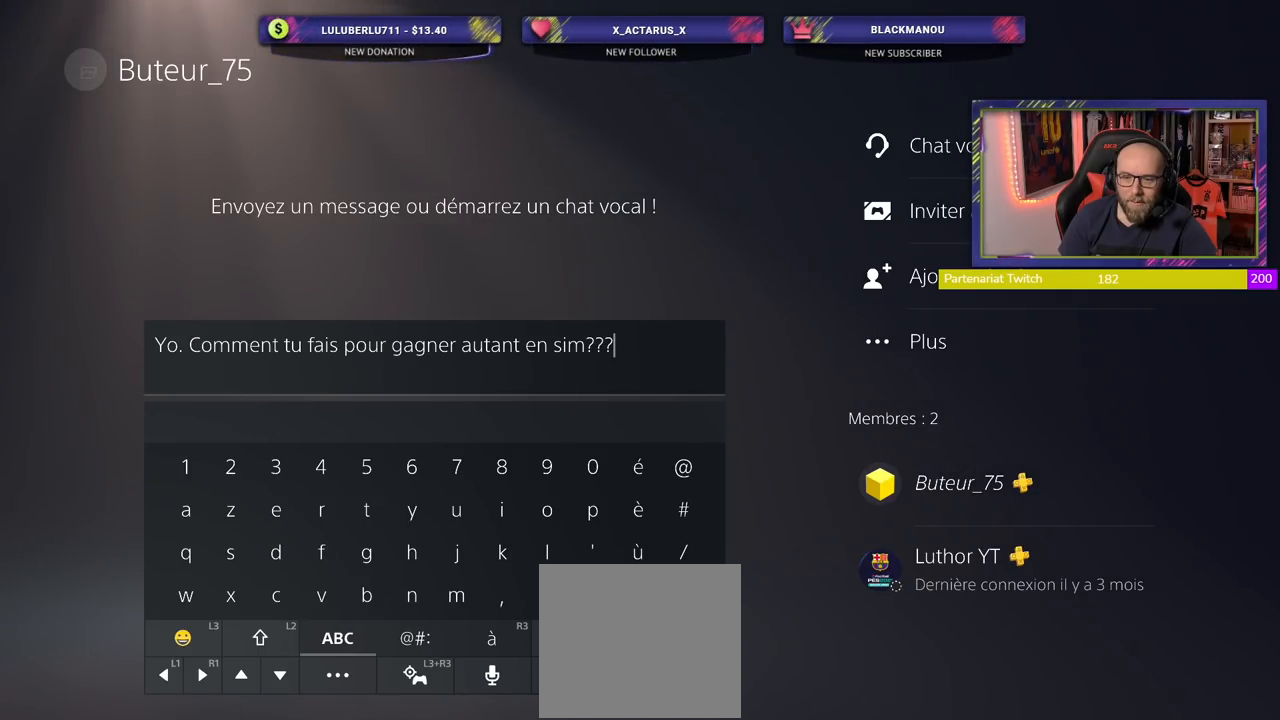
{"buttons": [], "left_stick": "center", "right_stick": "center", "events": [[120, "R2", "down"], [280, "R2", "up"]]}
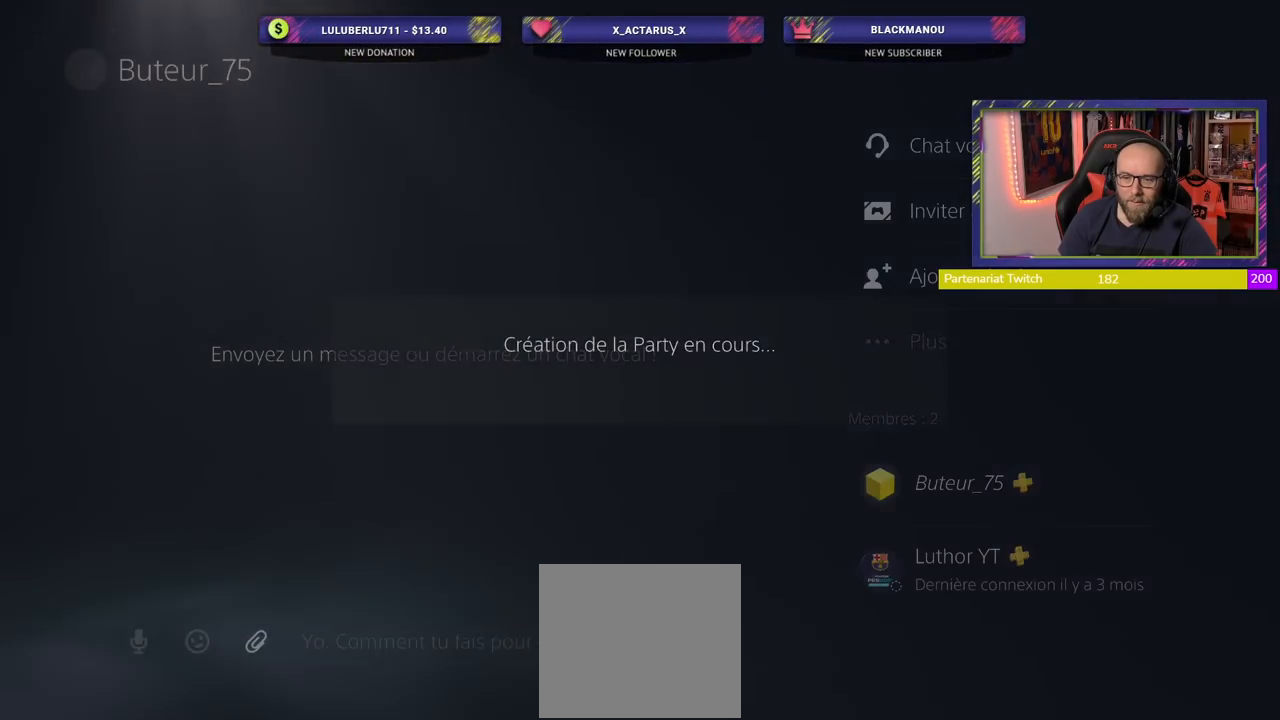
{"buttons": [], "left_stick": "center", "right_stick": "center", "events": []}
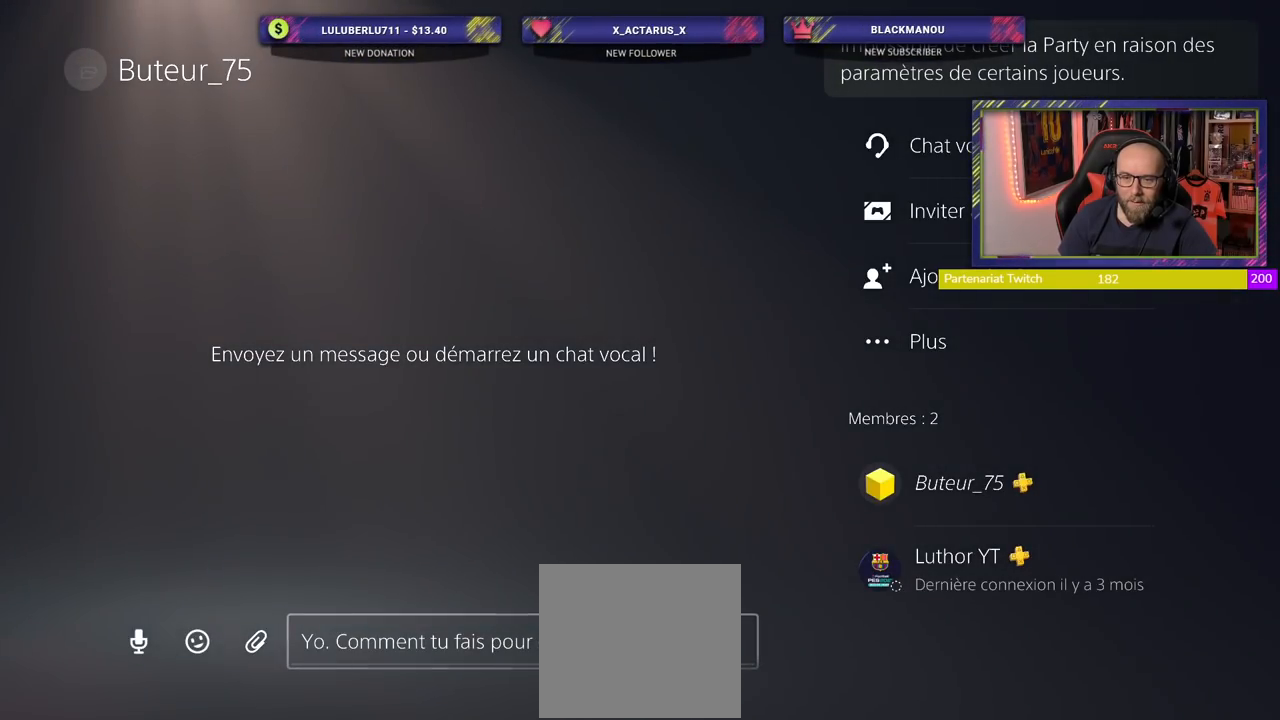
{"buttons": [], "left_stick": "center", "right_stick": "center", "events": []}
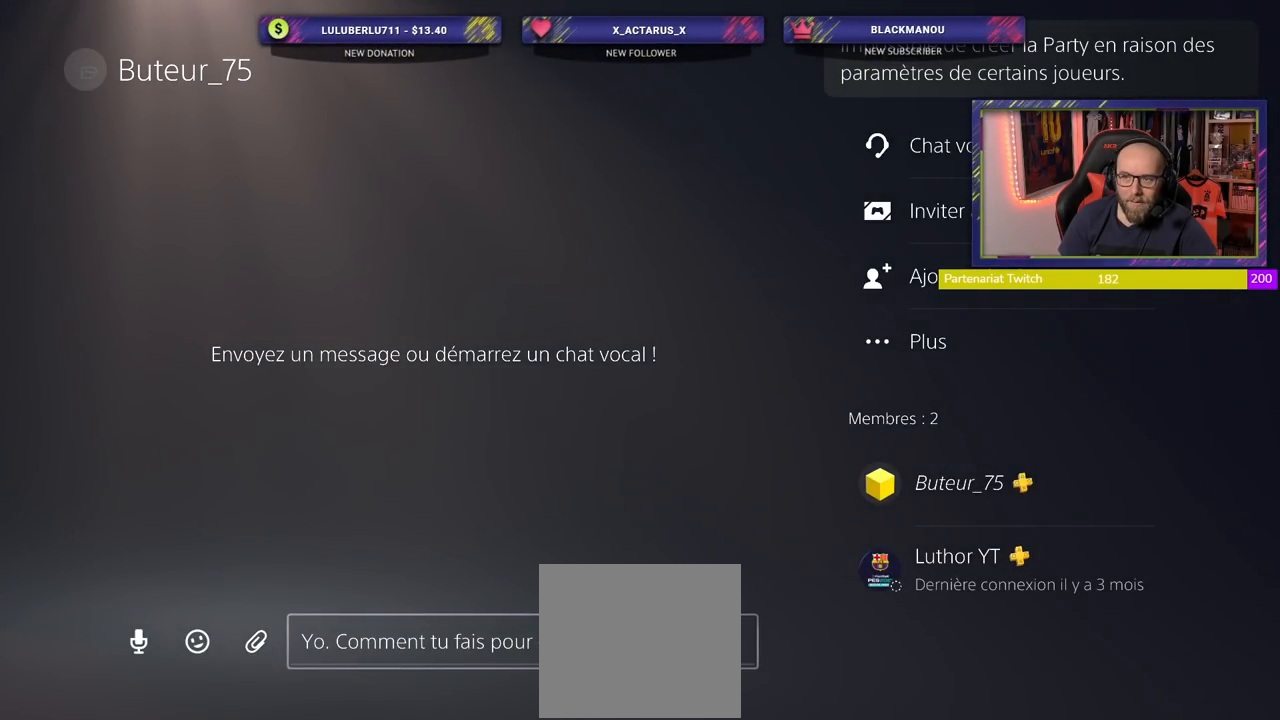
{"buttons": [], "left_stick": "center", "right_stick": "center", "events": []}
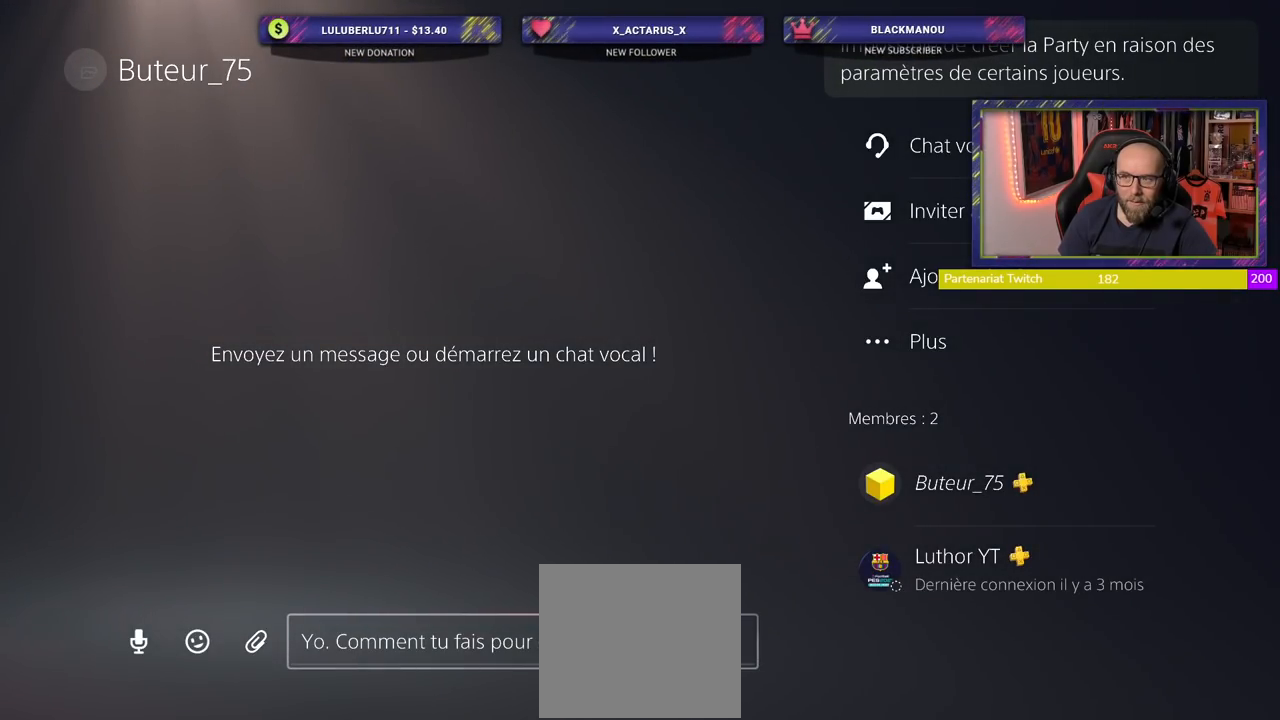
{"buttons": [], "left_stick": "center", "right_stick": "center", "events": []}
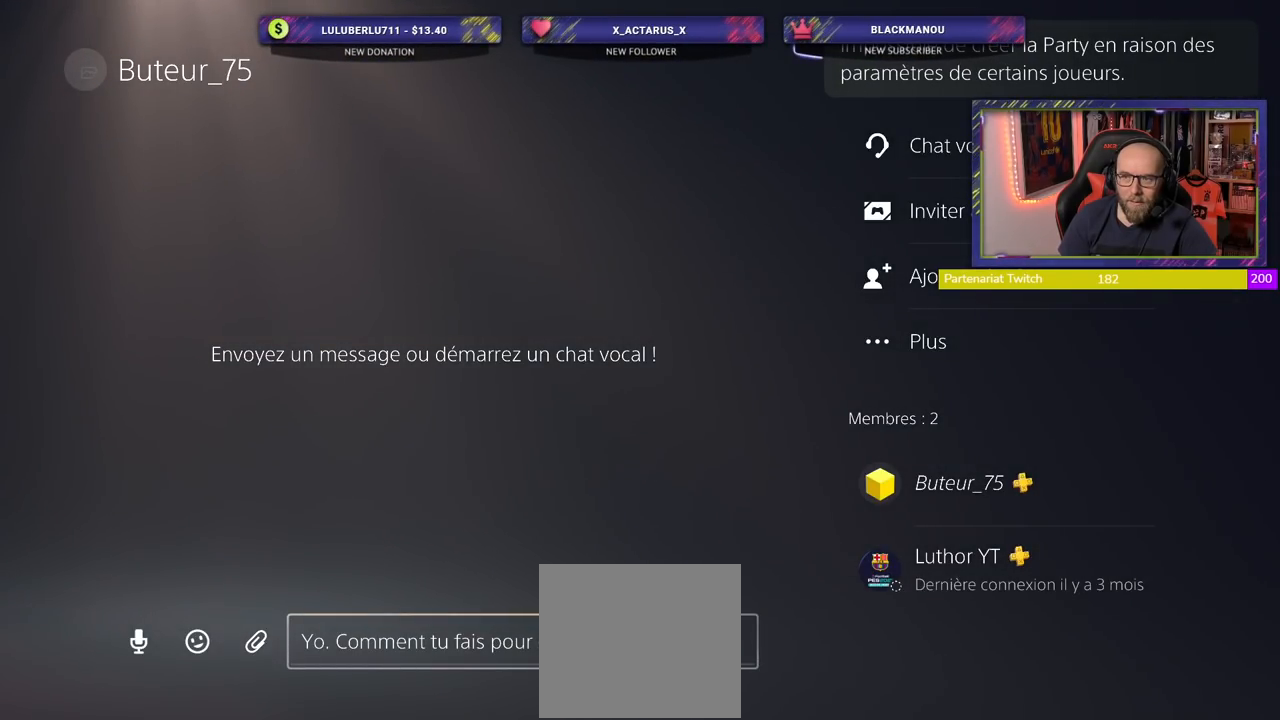
{"buttons": [], "left_stick": "center", "right_stick": "center", "events": [[20, "CIRCLE", "down"], [140, "CIRCLE", "up"], [220, "CIRCLE", "down"], [340, "CIRCLE", "up"]]}
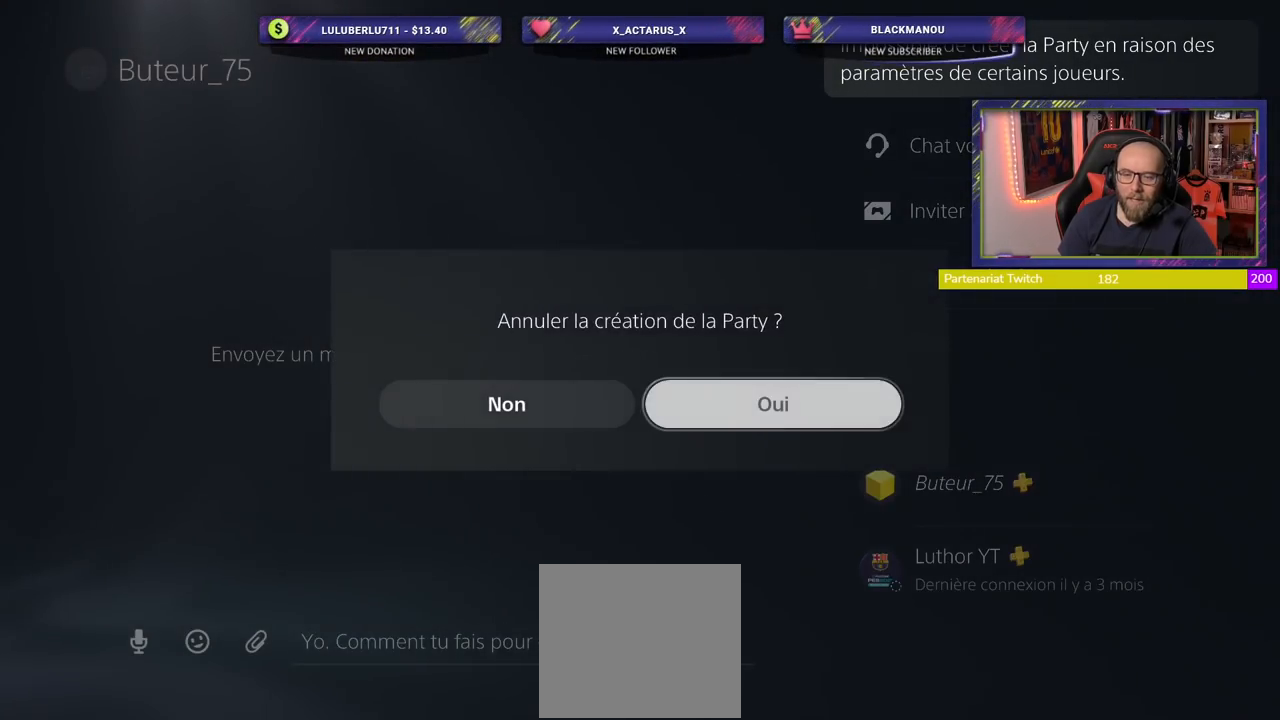
{"buttons": ["CIRCLE"], "left_stick": "center", "right_stick": "center", "events": [[20, "CIRCLE", "down"], [200, "CIRCLE", "up"], [440, "CIRCLE", "down"]]}
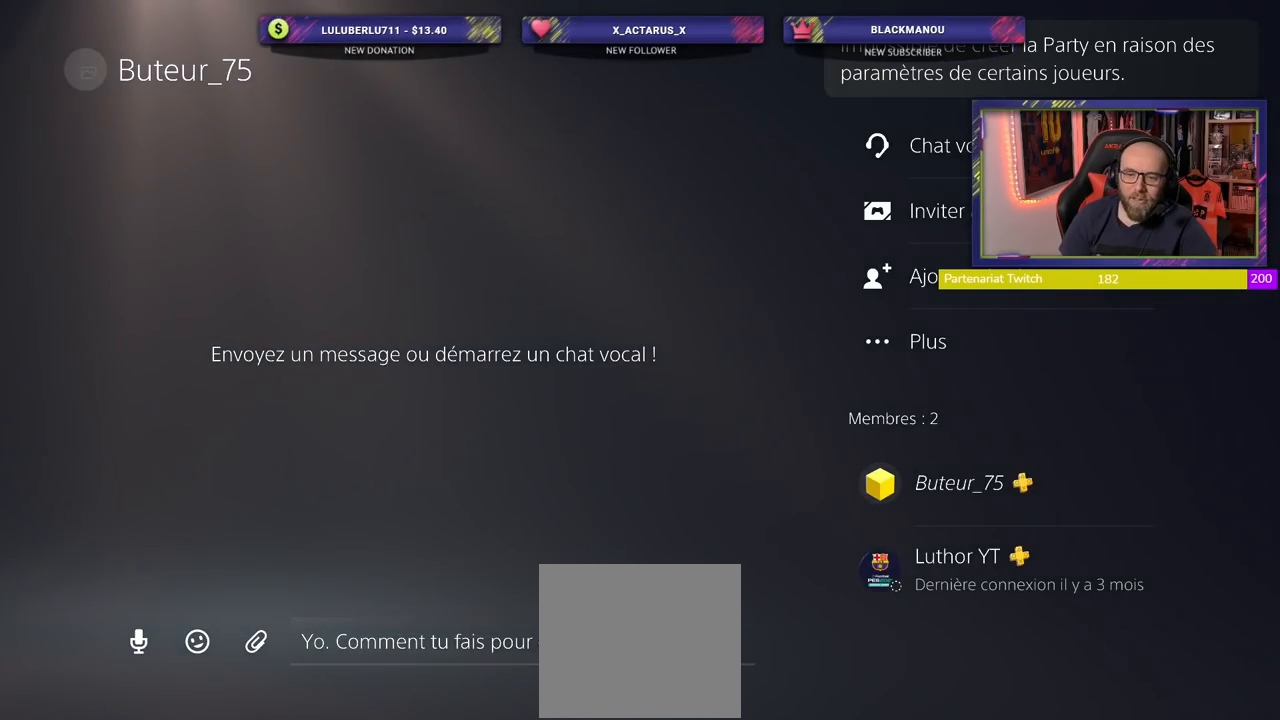
{"buttons": [], "left_stick": "center", "right_stick": "center", "events": [[80, "CIRCLE", "up"]]}
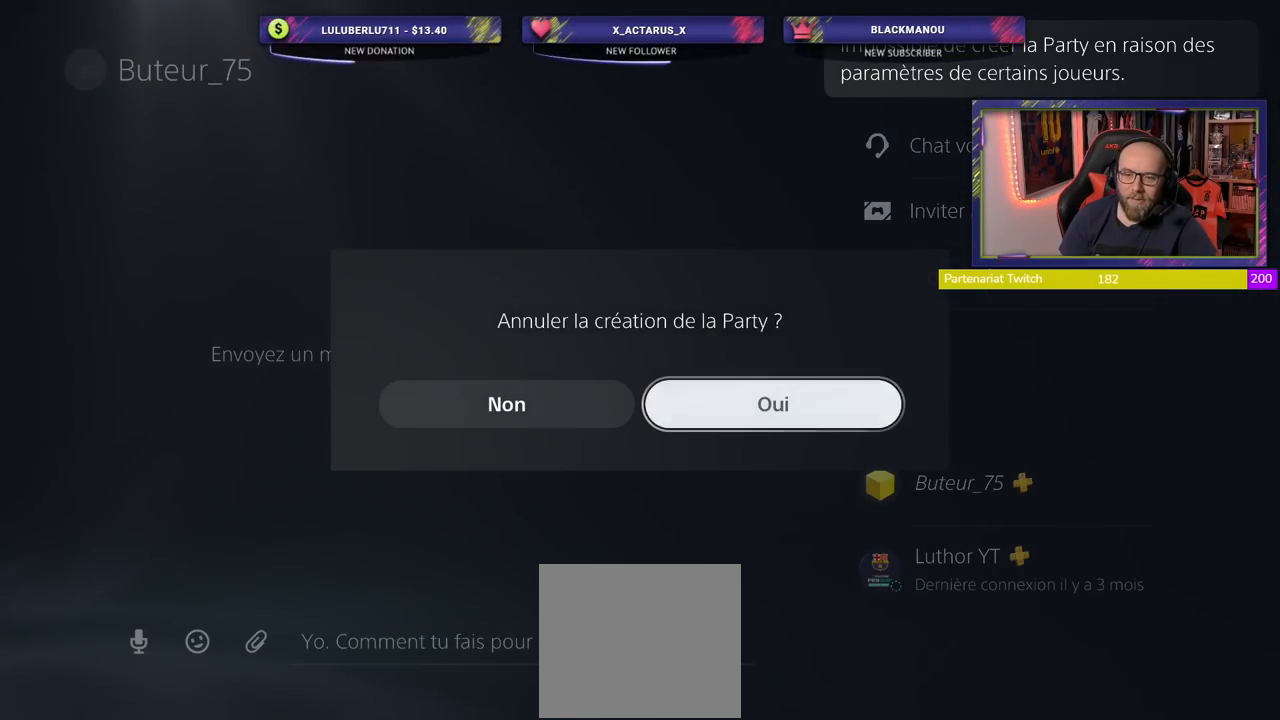
{"buttons": [], "left_stick": "center", "right_stick": "center", "events": []}
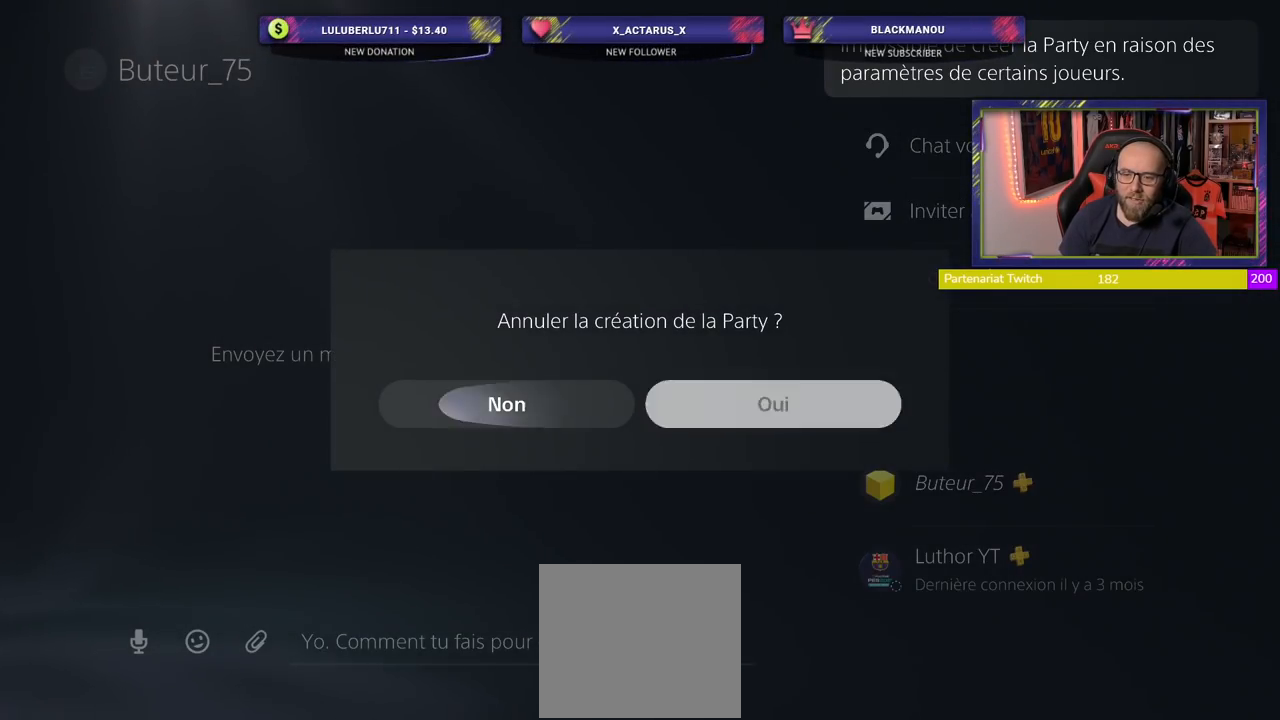
{"buttons": [], "left_stick": "center", "right_stick": "center", "events": []}
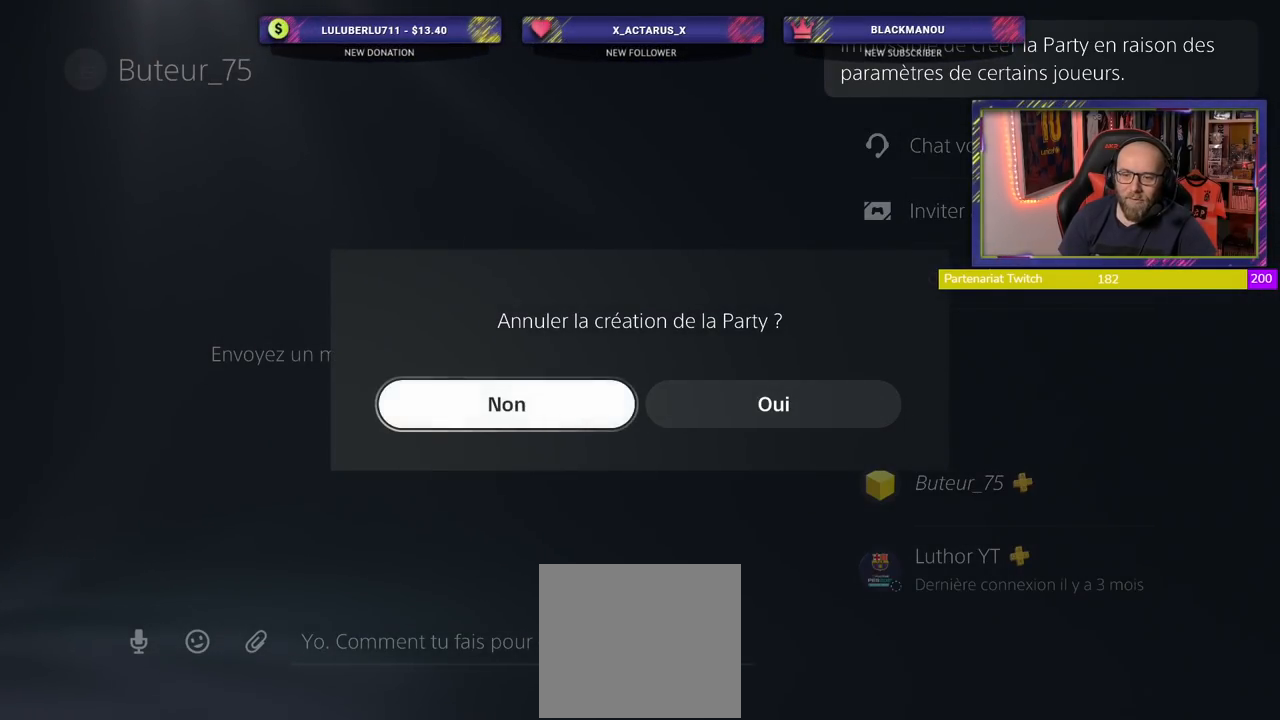
{"buttons": ["CROSS"], "left_stick": "center", "right_stick": "center", "events": [[400, "CROSS", "down"]]}
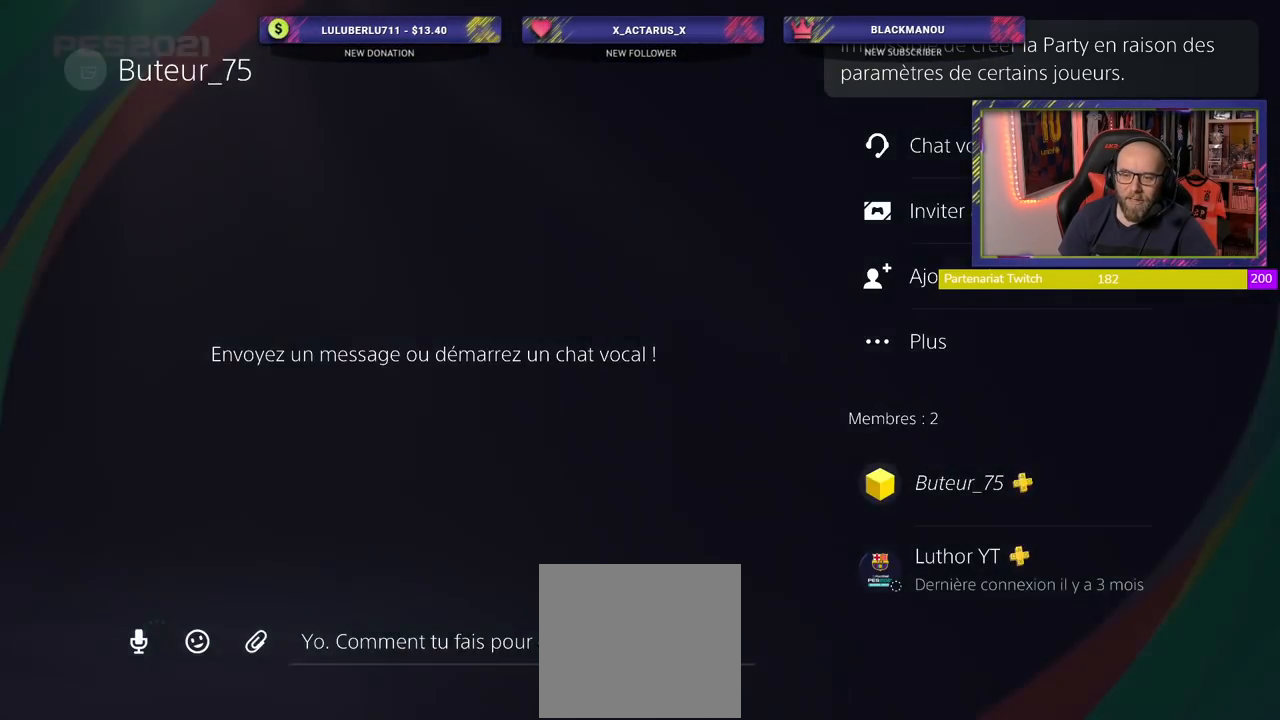
{"buttons": [], "left_stick": "center", "right_stick": "center", "events": [[60, "CROSS", "up"]]}
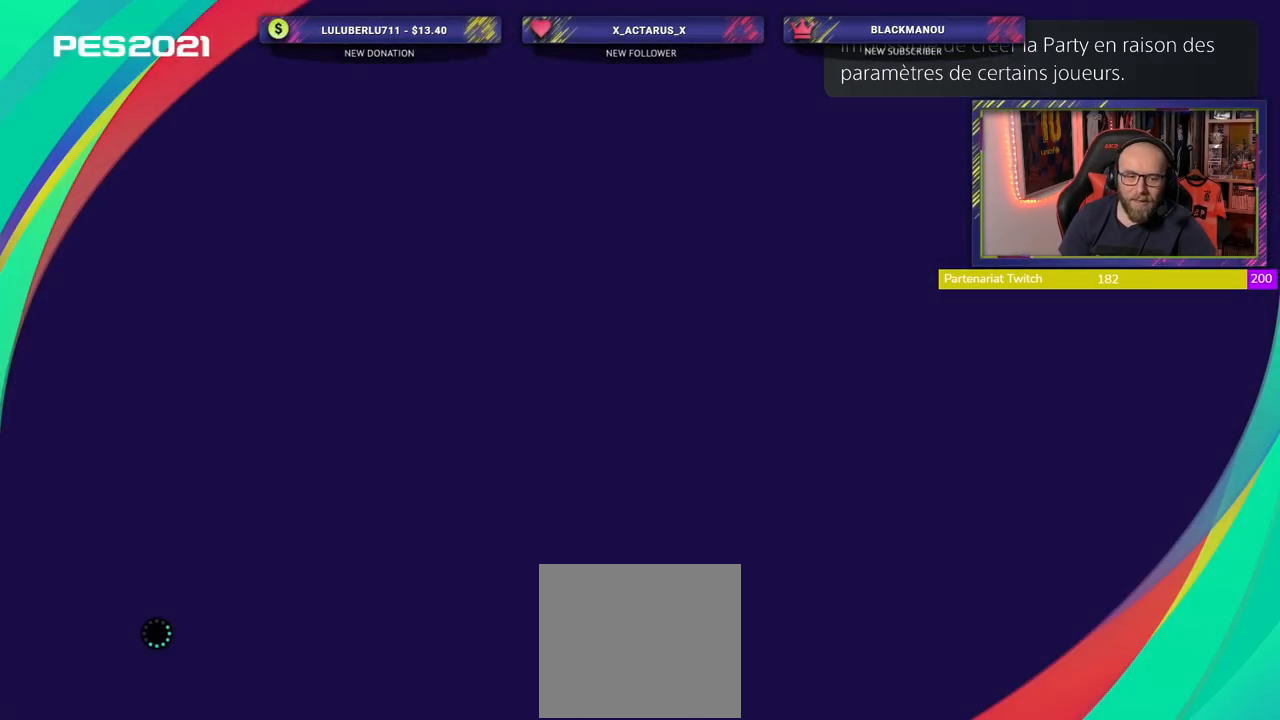
{"buttons": [], "left_stick": "center", "right_stick": "center", "events": []}
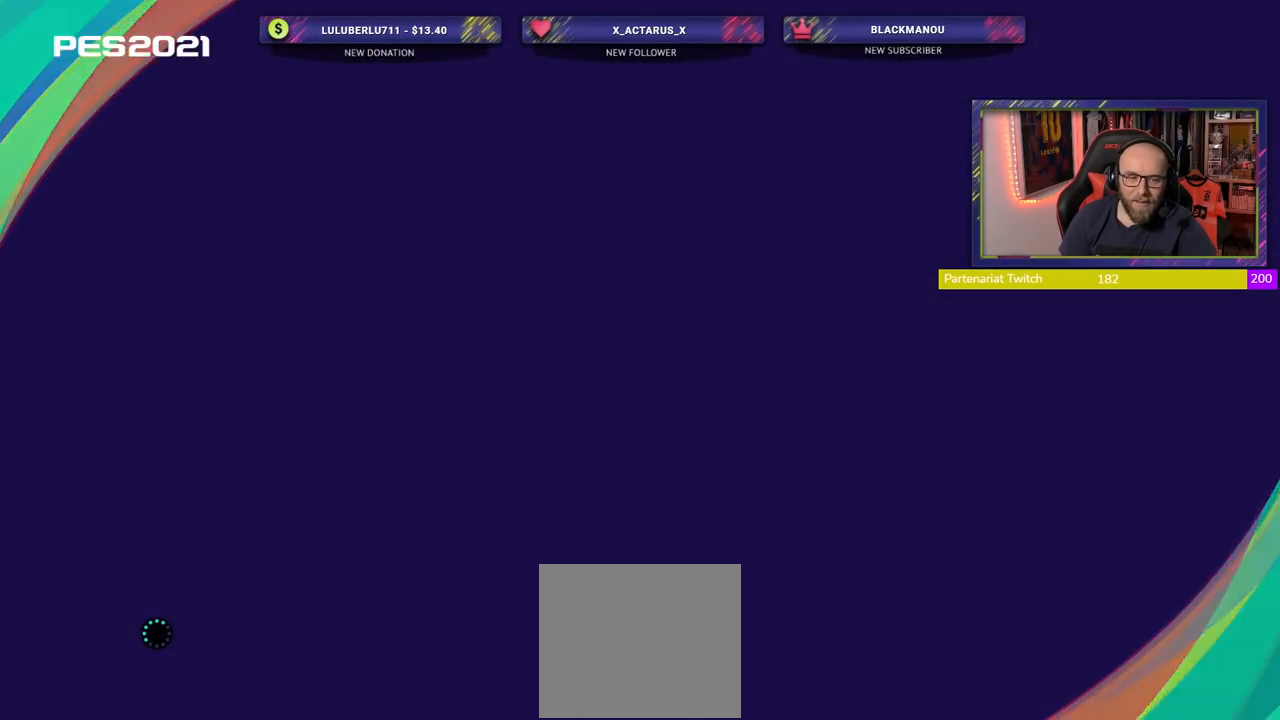
{"buttons": [], "left_stick": "center", "right_stick": "center", "events": []}
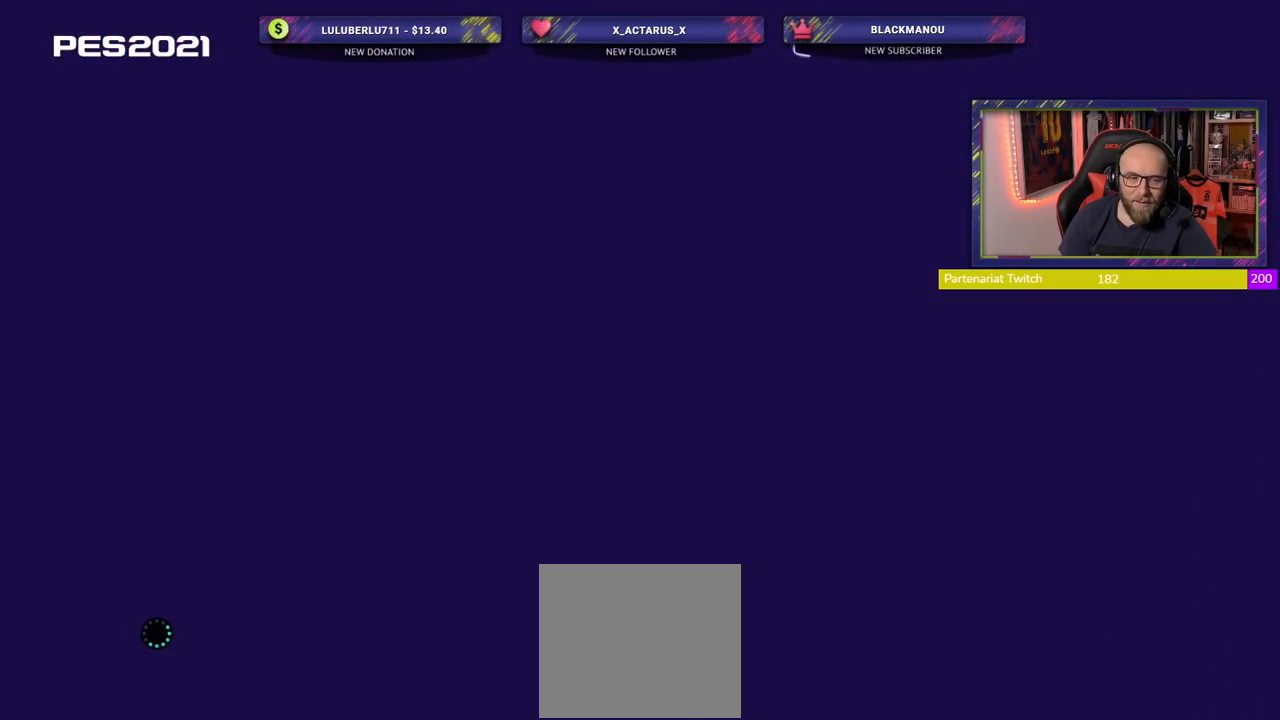
{"buttons": [], "left_stick": "center", "right_stick": "center", "events": []}
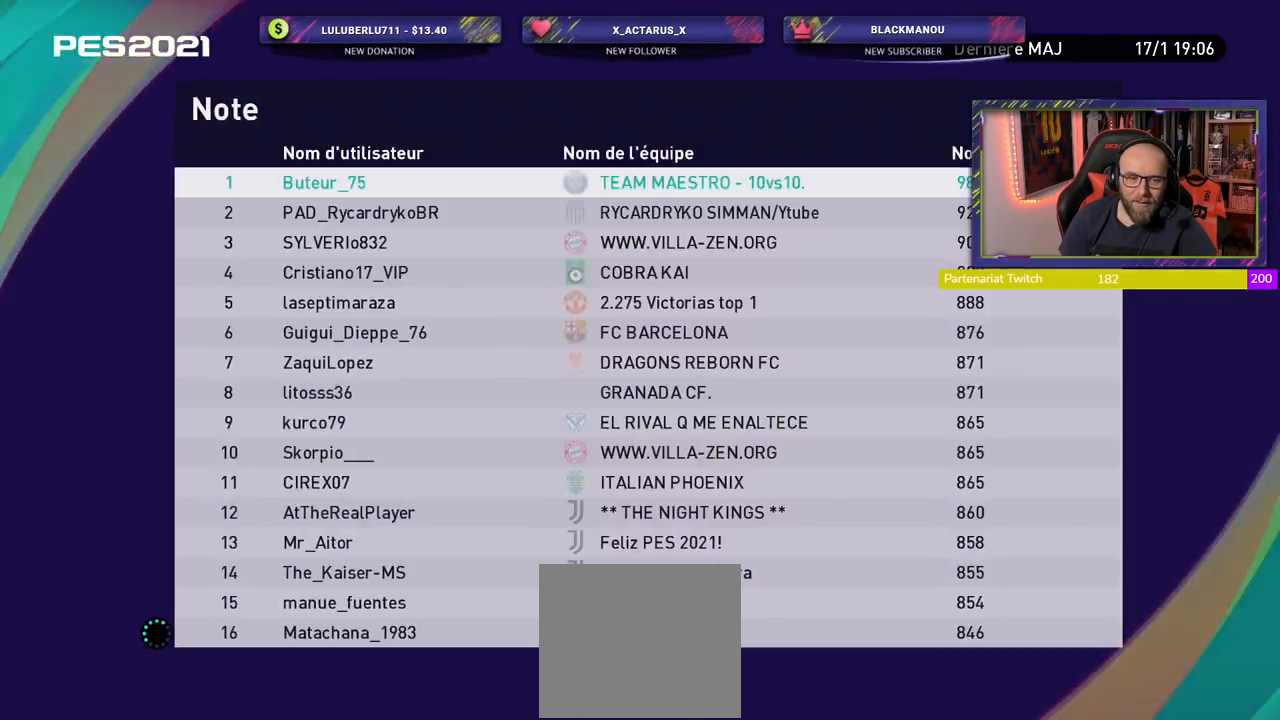
{"buttons": [], "left_stick": "center", "right_stick": "center", "events": []}
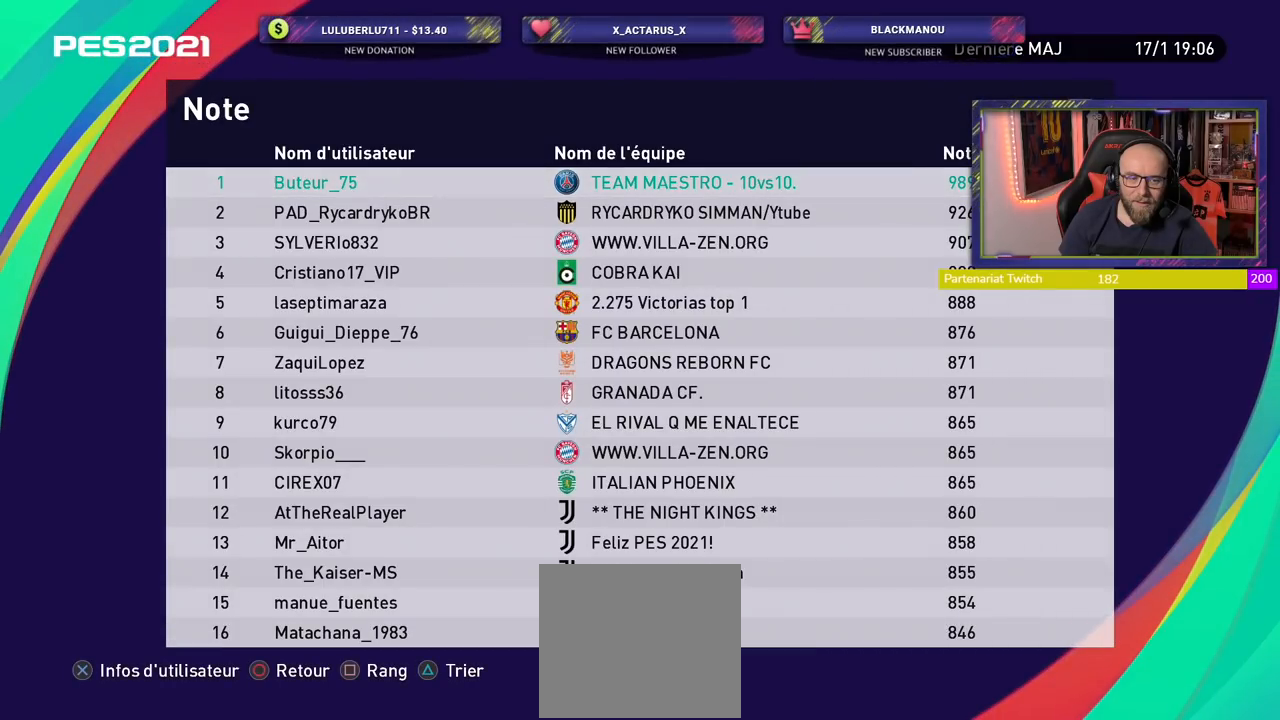
{"buttons": [], "left_stick": "center", "right_stick": "center", "events": []}
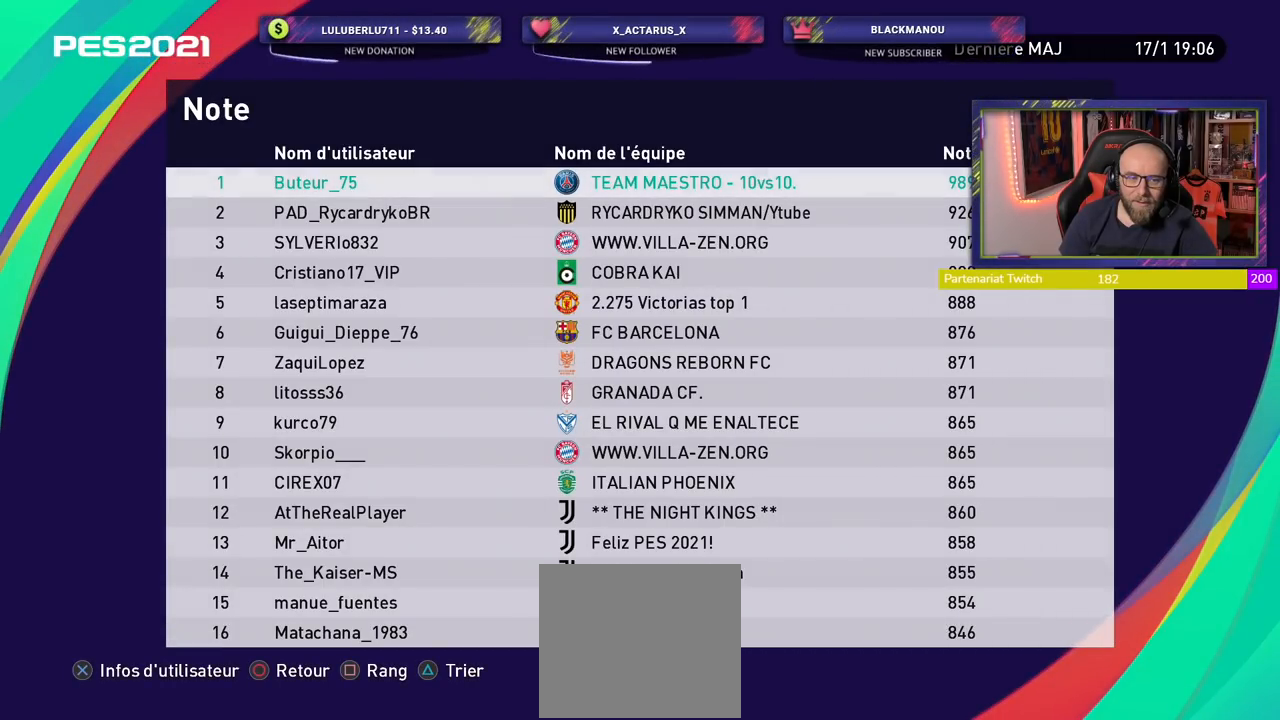
{"buttons": [], "left_stick": "center", "right_stick": "center", "events": []}
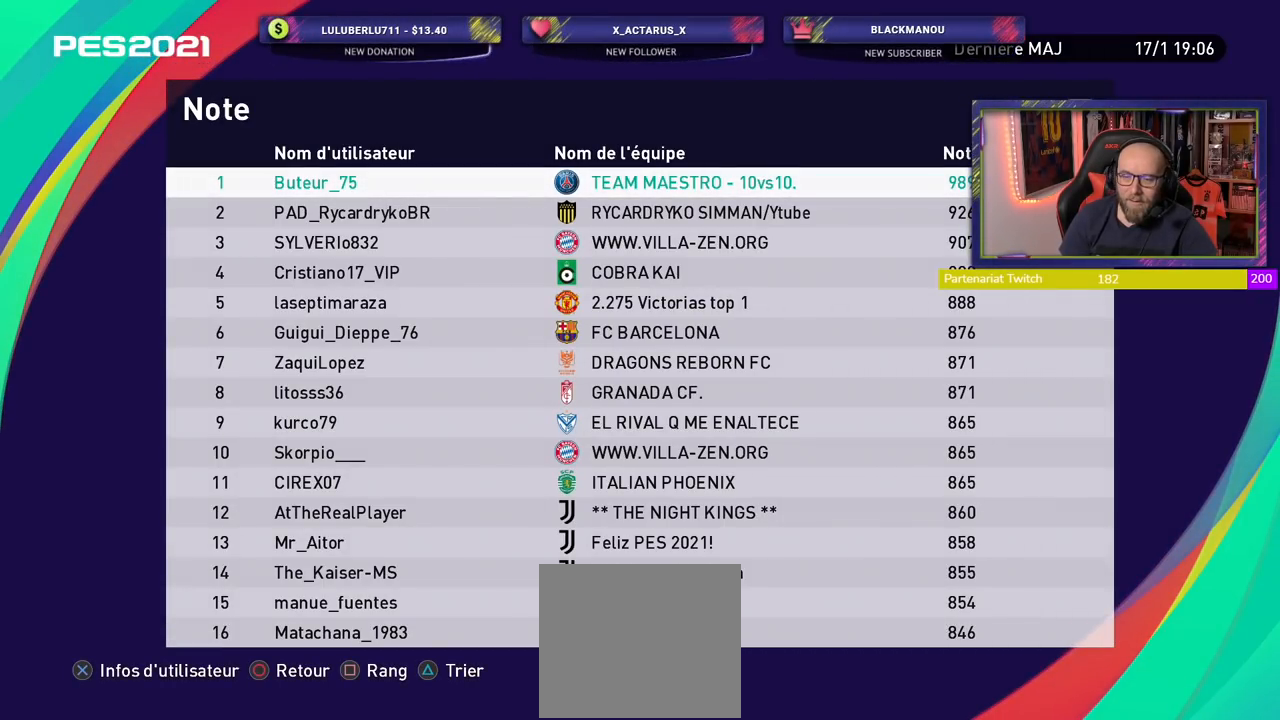
{"buttons": [], "left_stick": "center", "right_stick": "center", "events": [[60, "CIRCLE", "down"], [200, "CIRCLE", "up"]]}